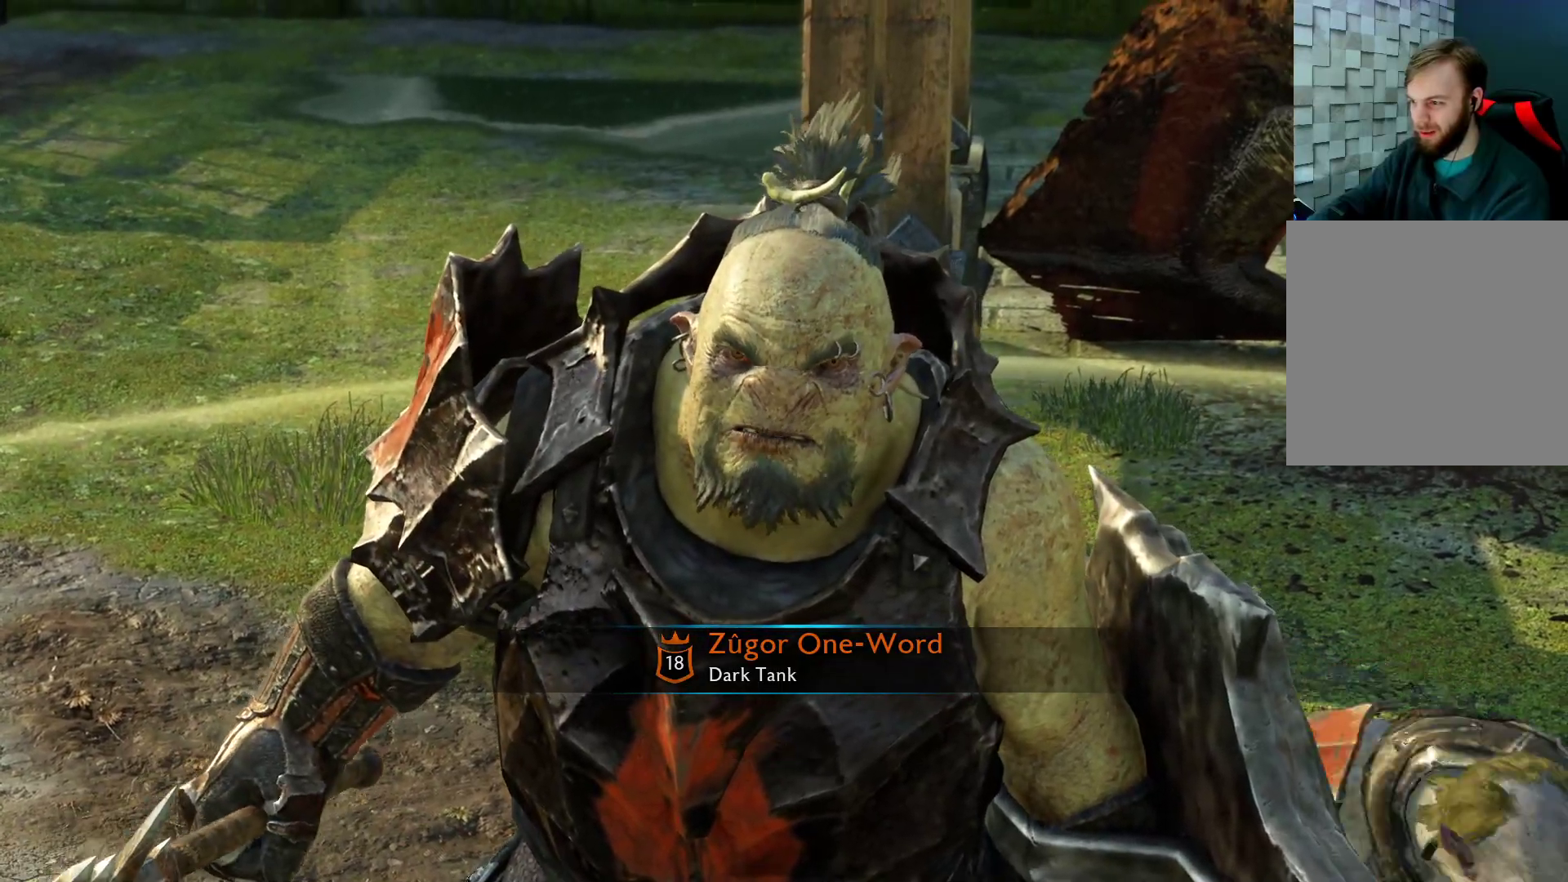
Gameplay with a controller (Xbox layout); each line is a JSON object with the inputs held at the frame after it. "events" lists button and stick changes between this image and that frame as [ms after this image, input, new state], when the widget could be followed in between.
{"buttons": [], "left_stick": "up-left", "right_stick": "down-right", "events": [[267, "left_stick", "up-left"], [400, "right_stick", "down-right"]]}
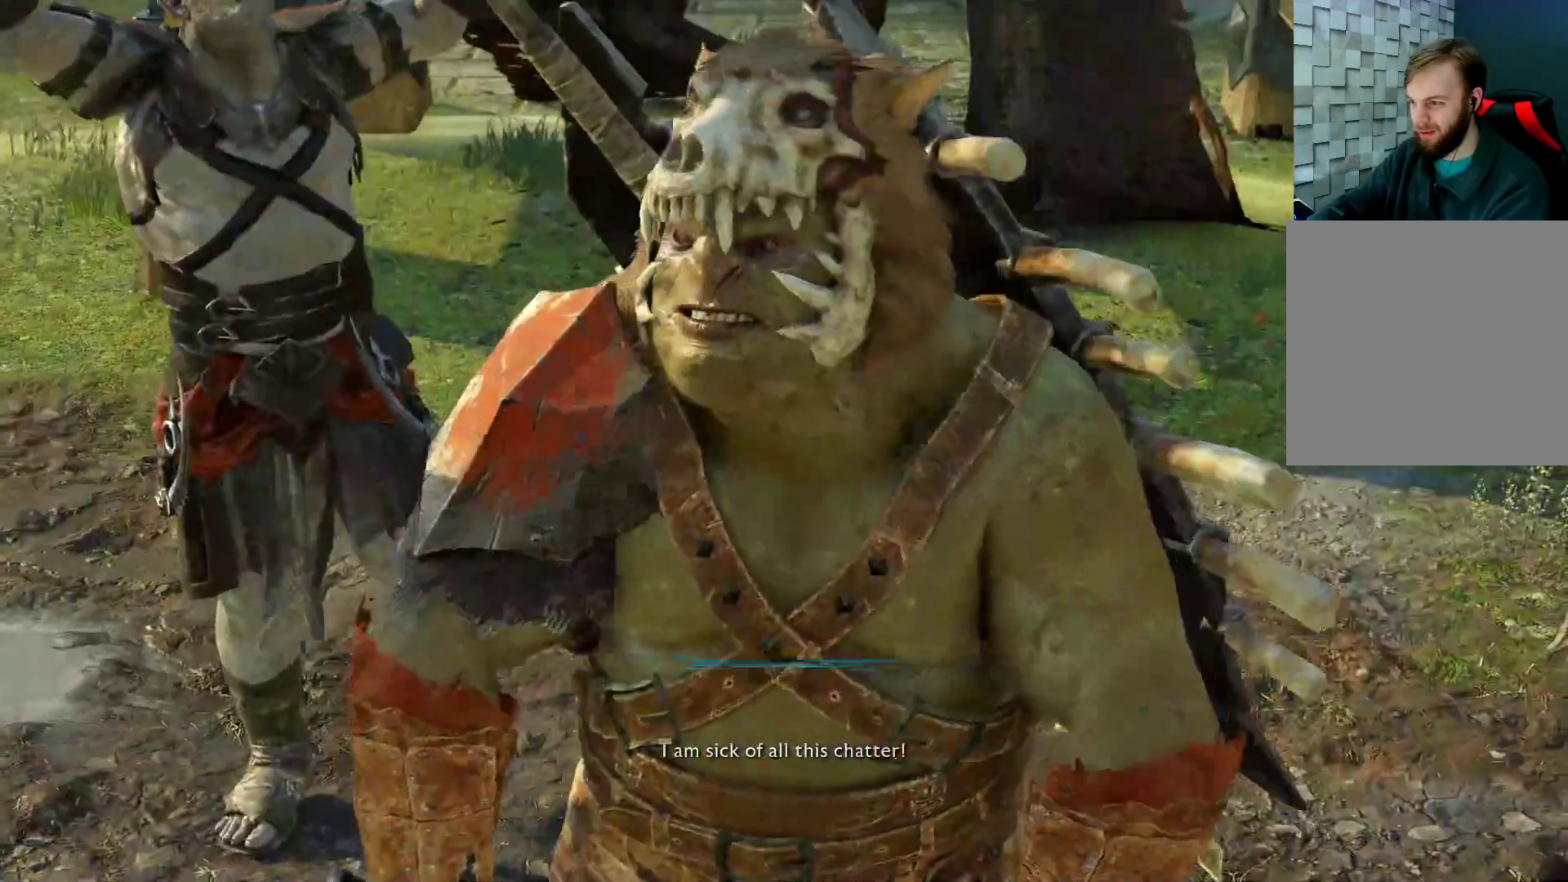
{"buttons": [], "left_stick": "center", "right_stick": "center", "events": [[50, "right_stick", "center"], [183, "left_stick", "center"]]}
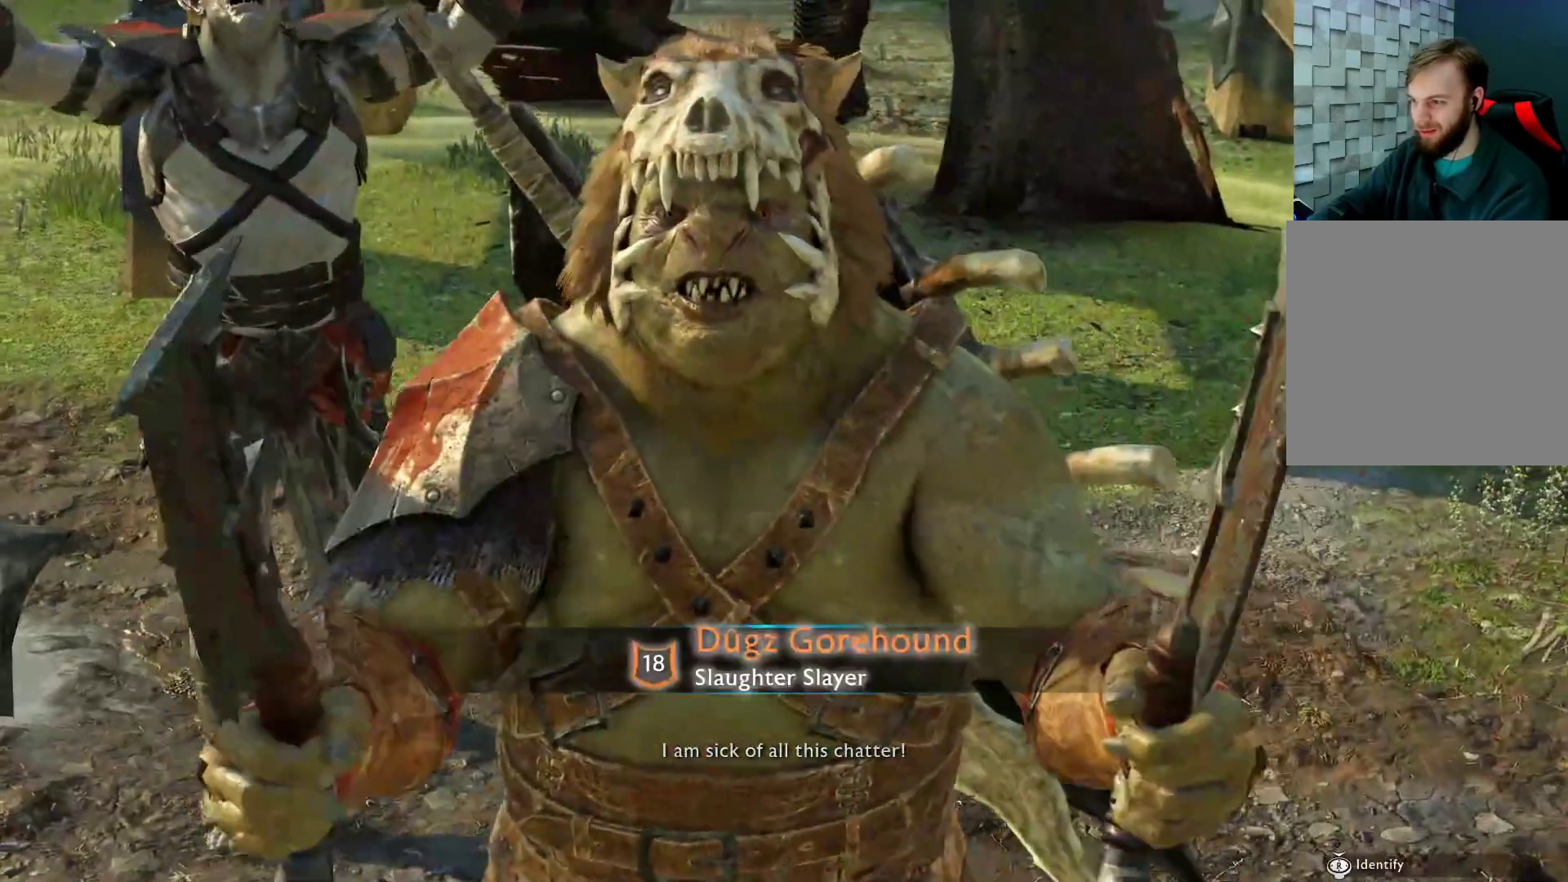
{"buttons": [], "left_stick": "center", "right_stick": "center", "events": []}
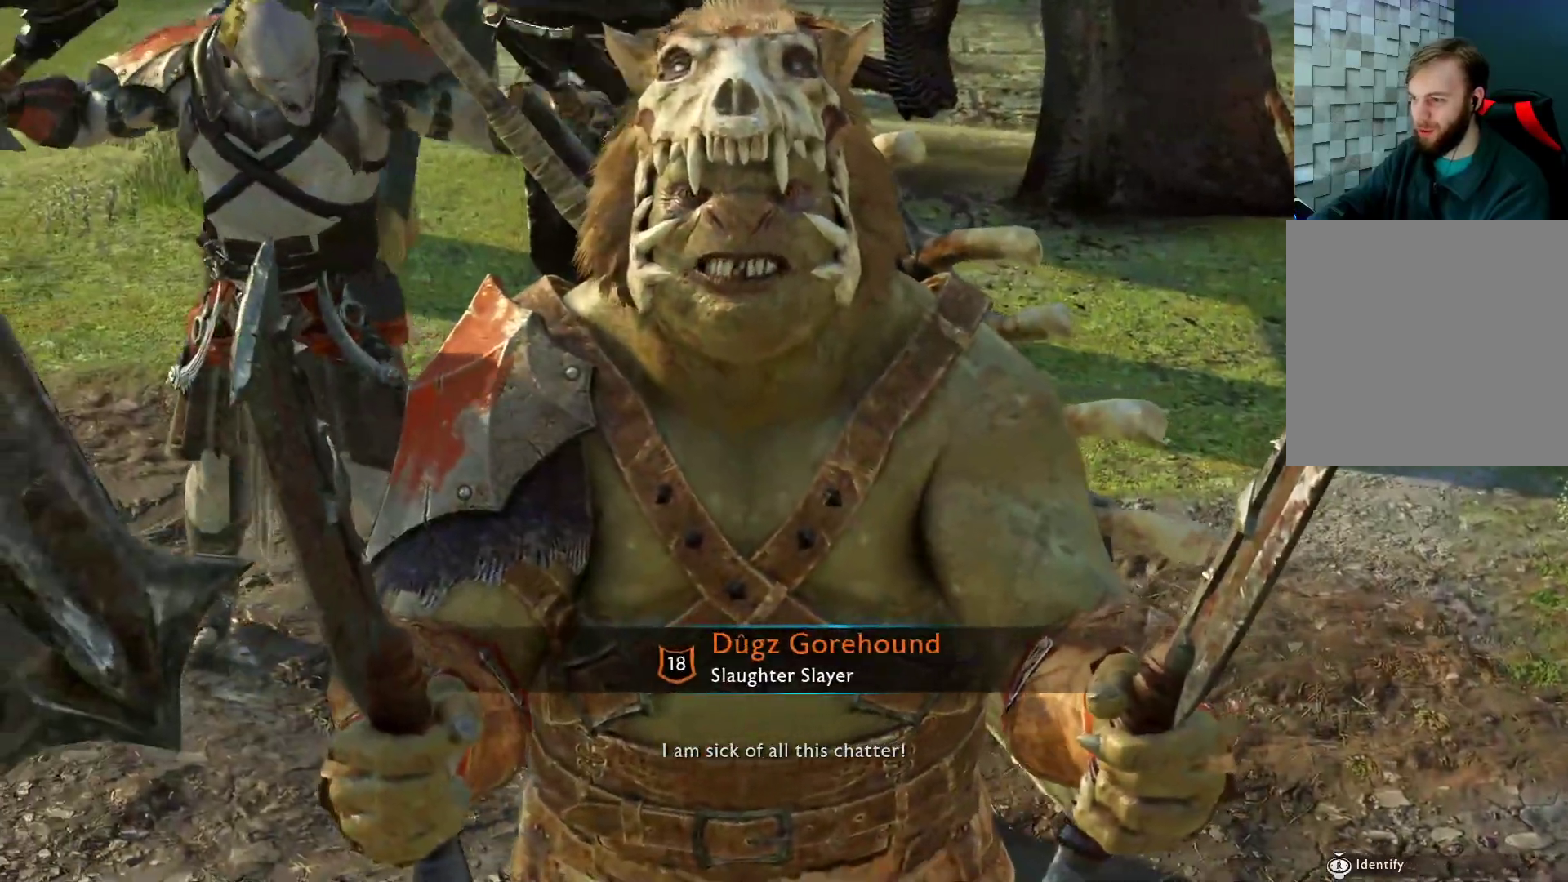
{"buttons": [], "left_stick": "center", "right_stick": "center", "events": []}
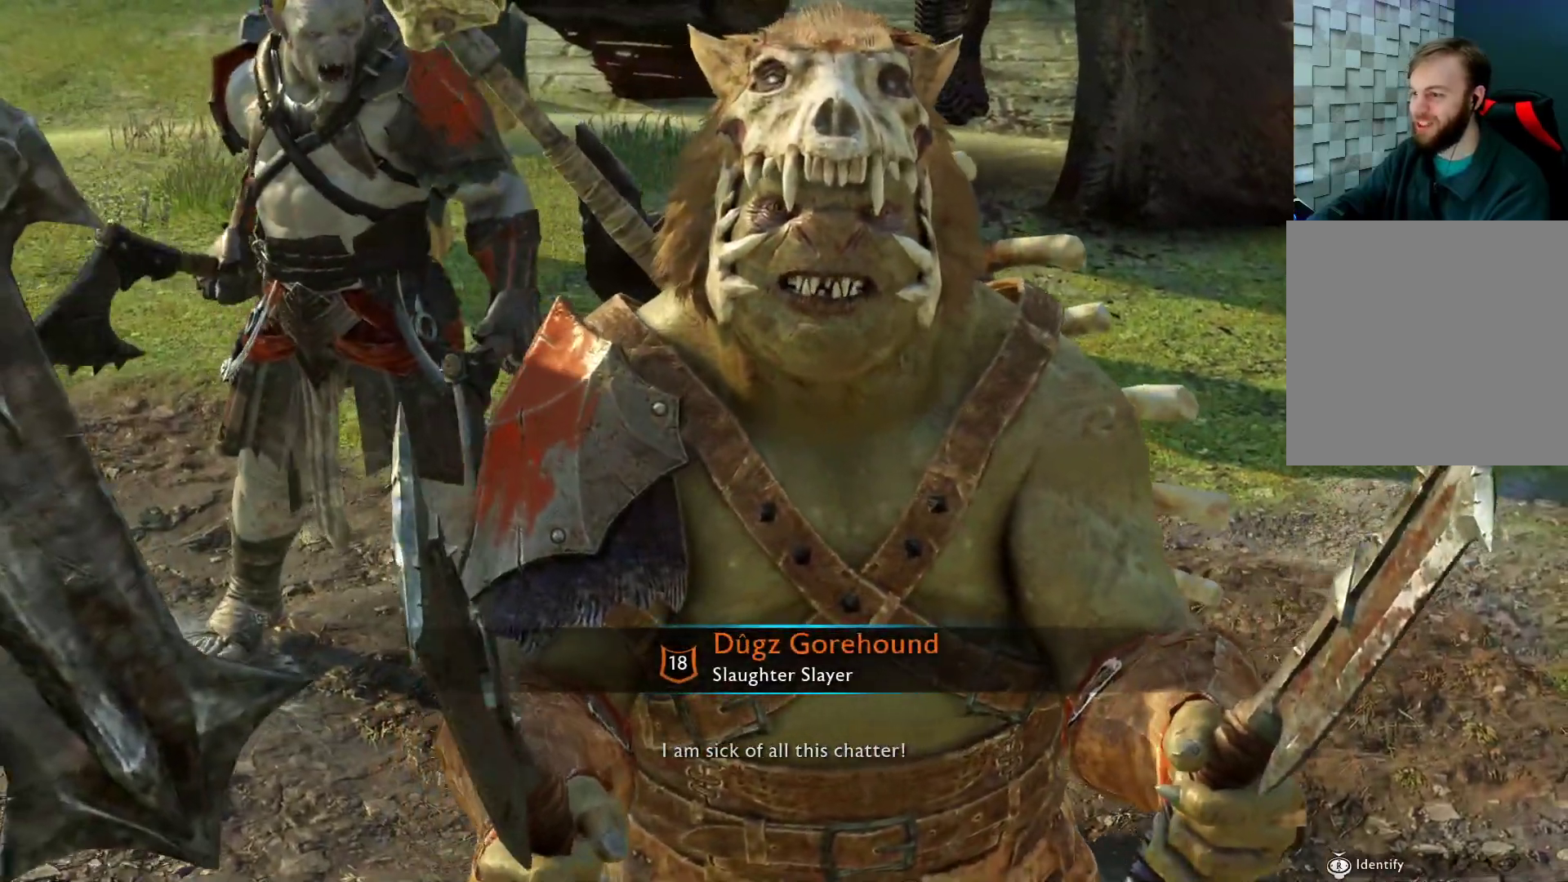
{"buttons": [], "left_stick": "center", "right_stick": "center", "events": []}
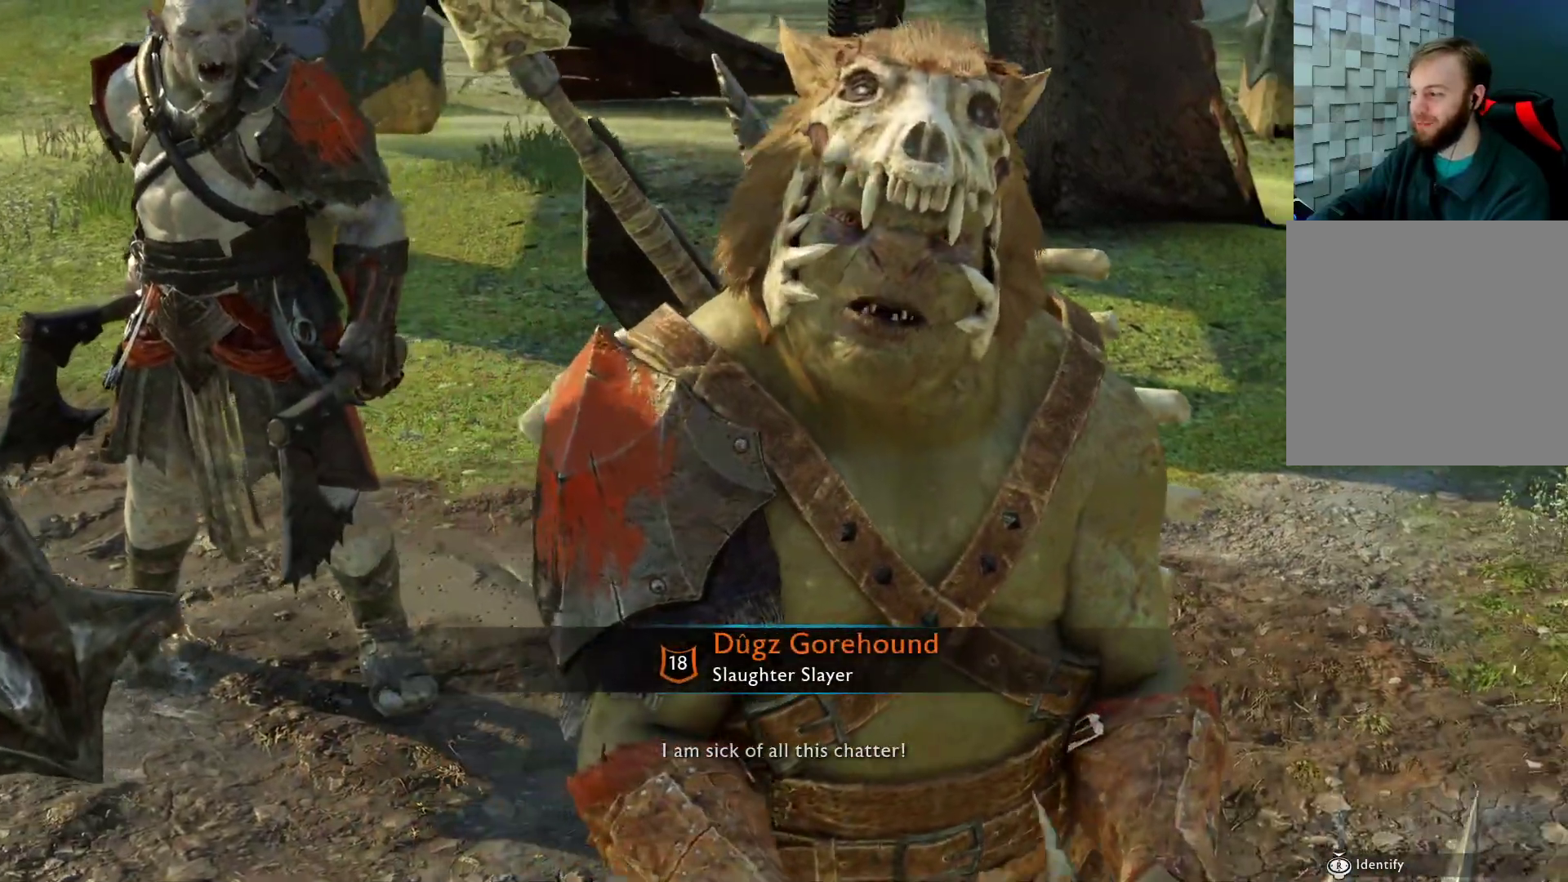
{"buttons": [], "left_stick": "center", "right_stick": "center", "events": []}
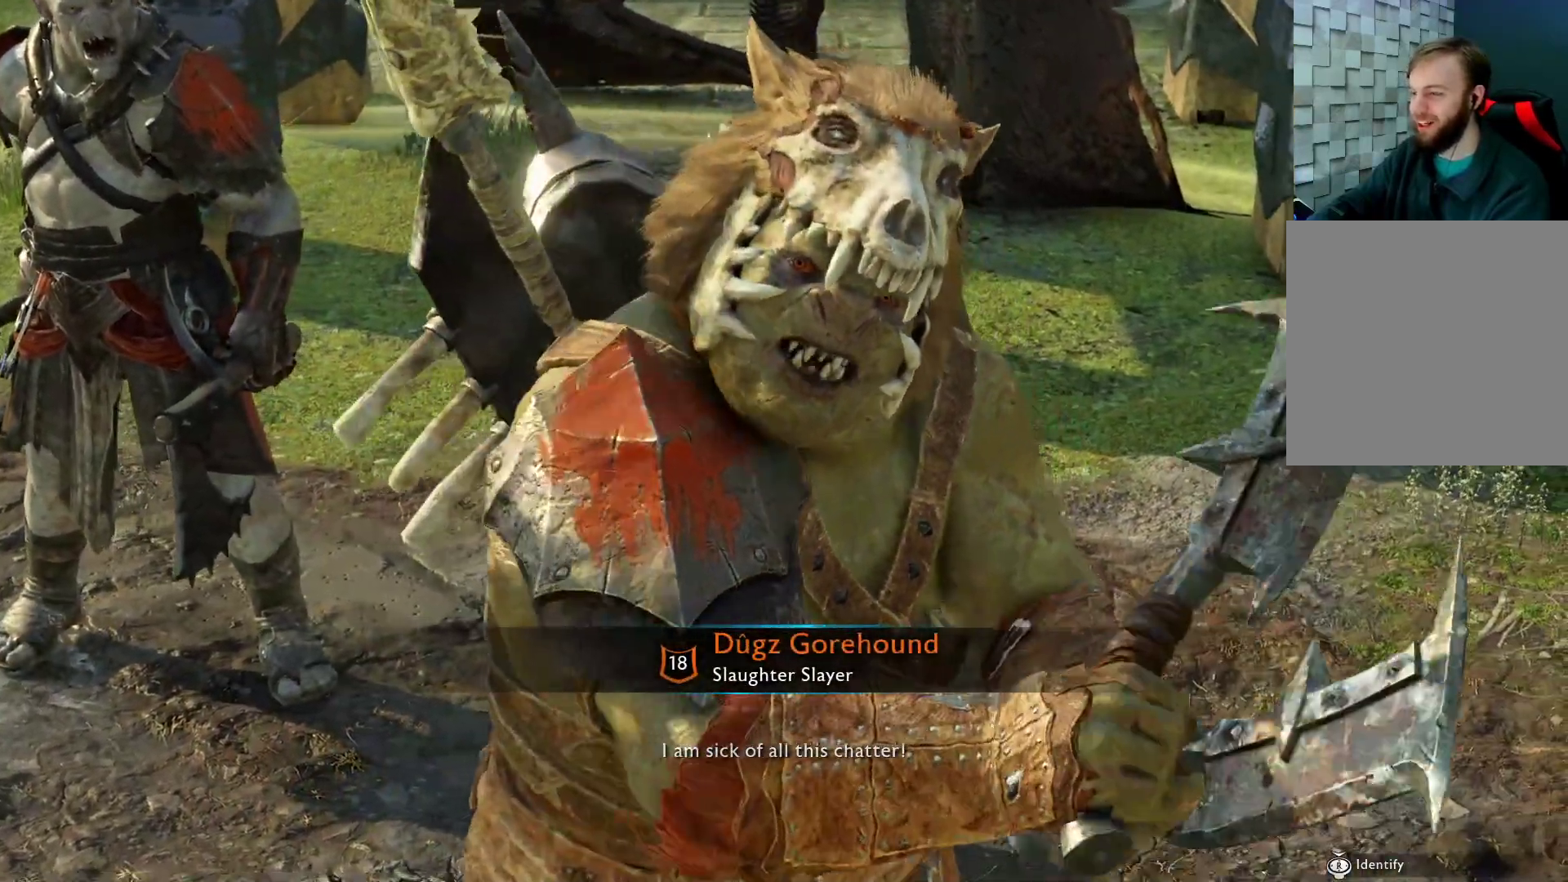
{"buttons": [], "left_stick": "center", "right_stick": "center", "events": []}
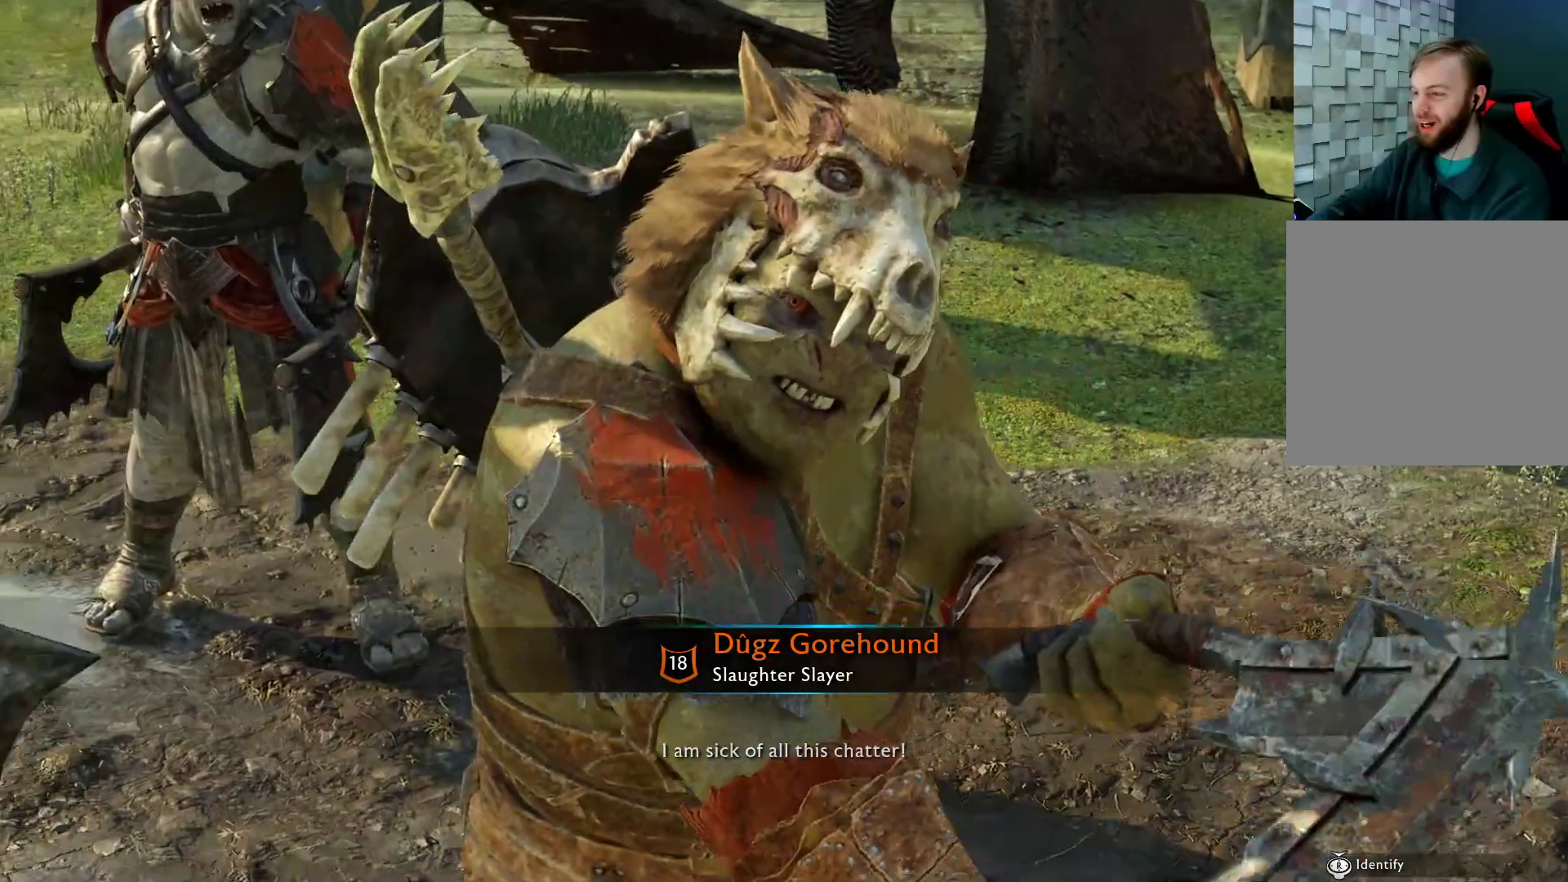
{"buttons": [], "left_stick": "center", "right_stick": "center", "events": []}
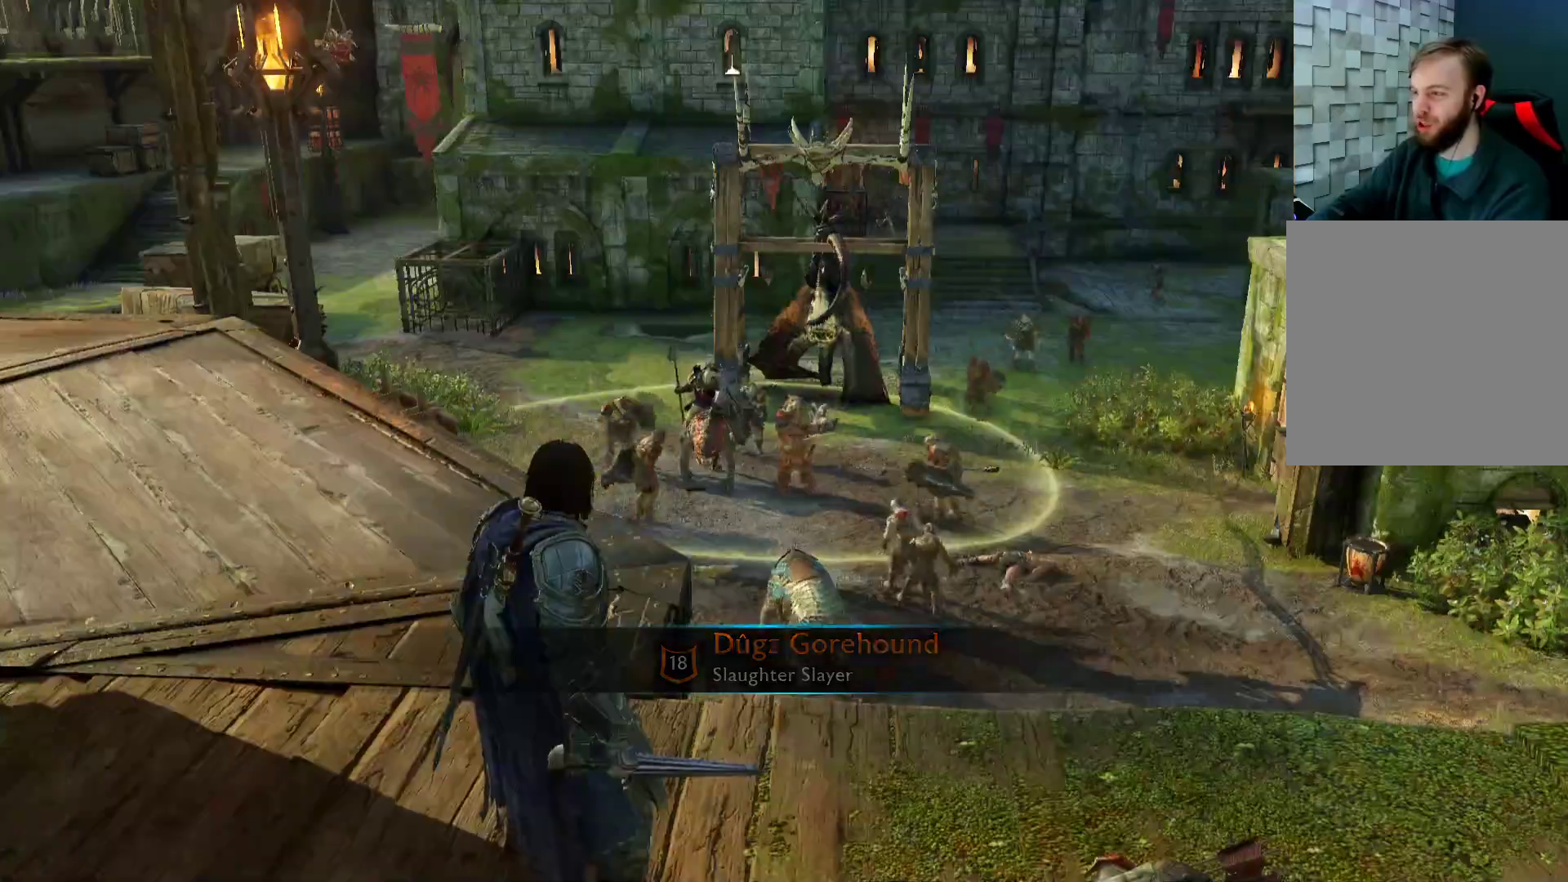
{"buttons": [], "left_stick": "up-left", "right_stick": "down-left", "events": [[400, "left_stick", "up"], [433, "right_stick", "down-left"], [450, "left_stick", "up-left"]]}
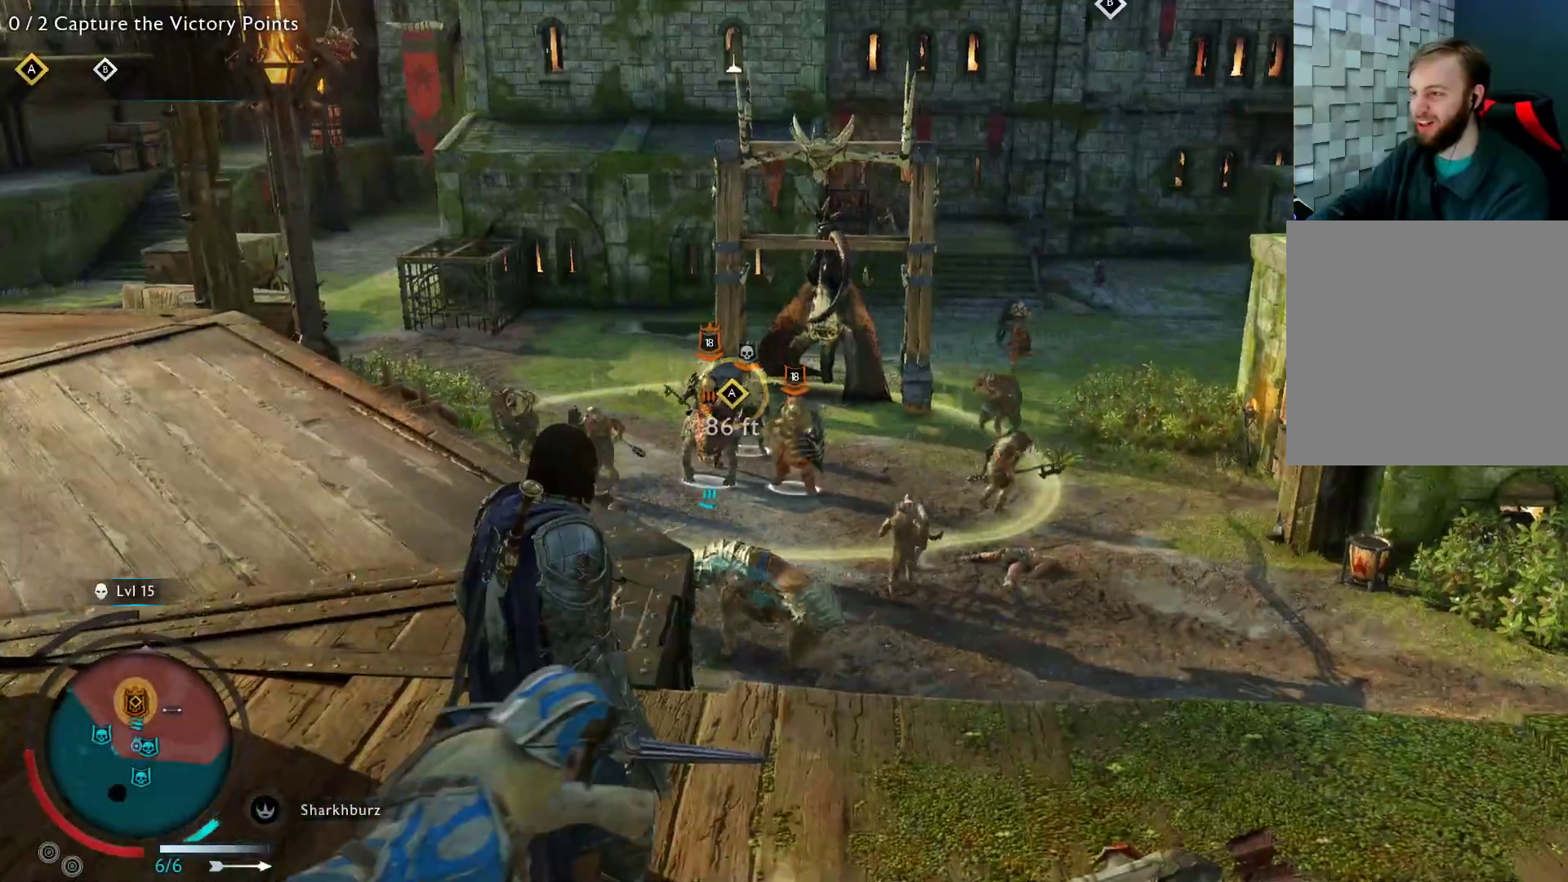
{"buttons": ["A"], "left_stick": "up", "right_stick": "center", "events": [[150, "right_stick", "center"], [367, "A", "down"], [383, "left_stick", "up"]]}
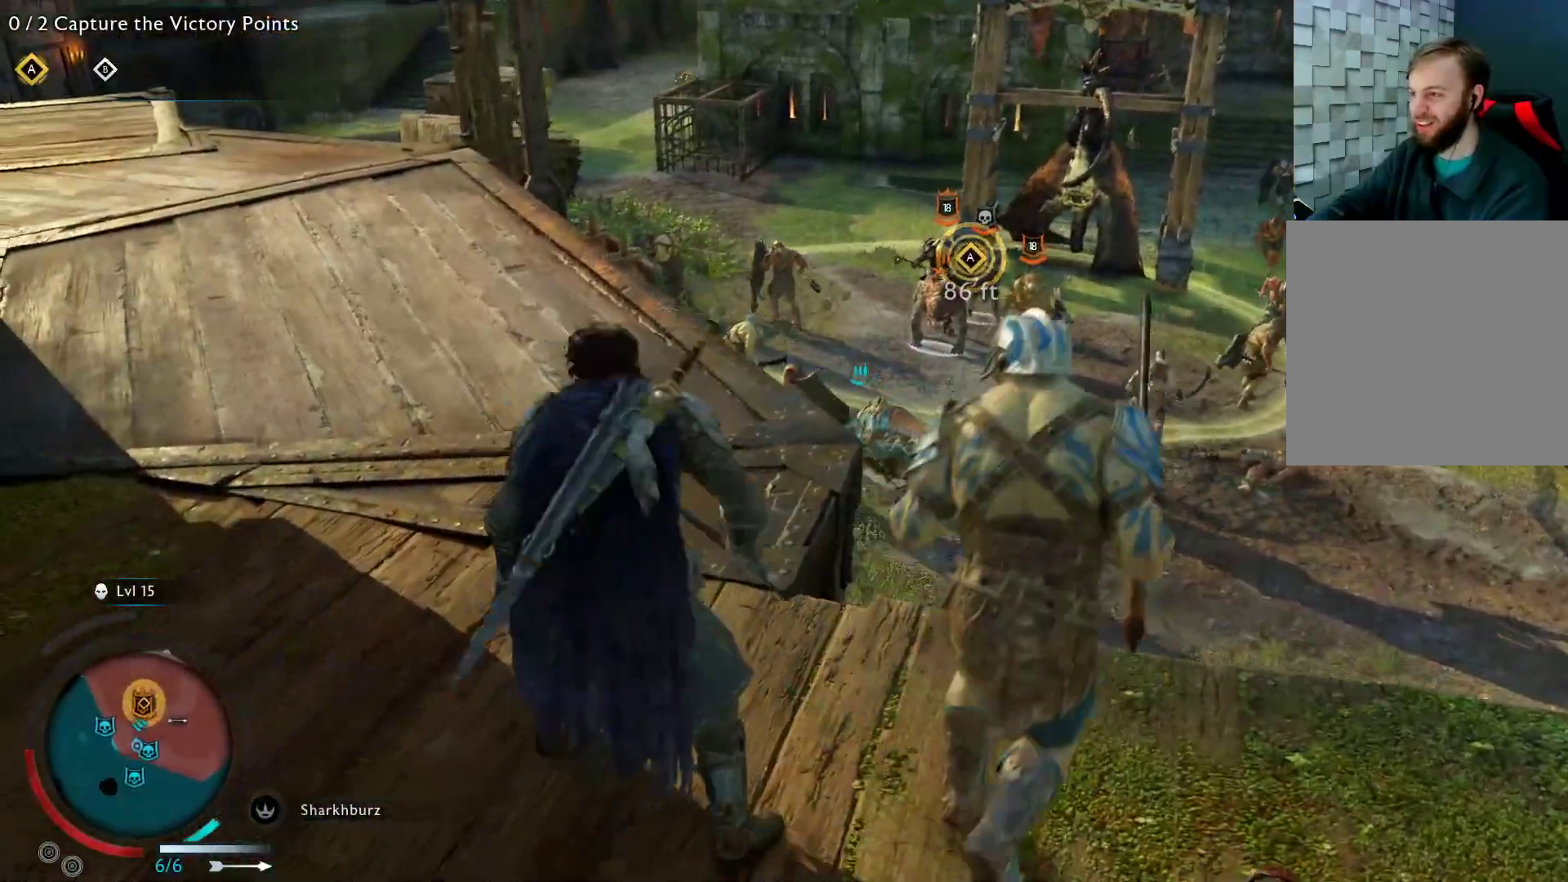
{"buttons": ["A"], "left_stick": "up", "right_stick": "center", "events": [[200, "left_stick", "up-left"], [467, "left_stick", "up"]]}
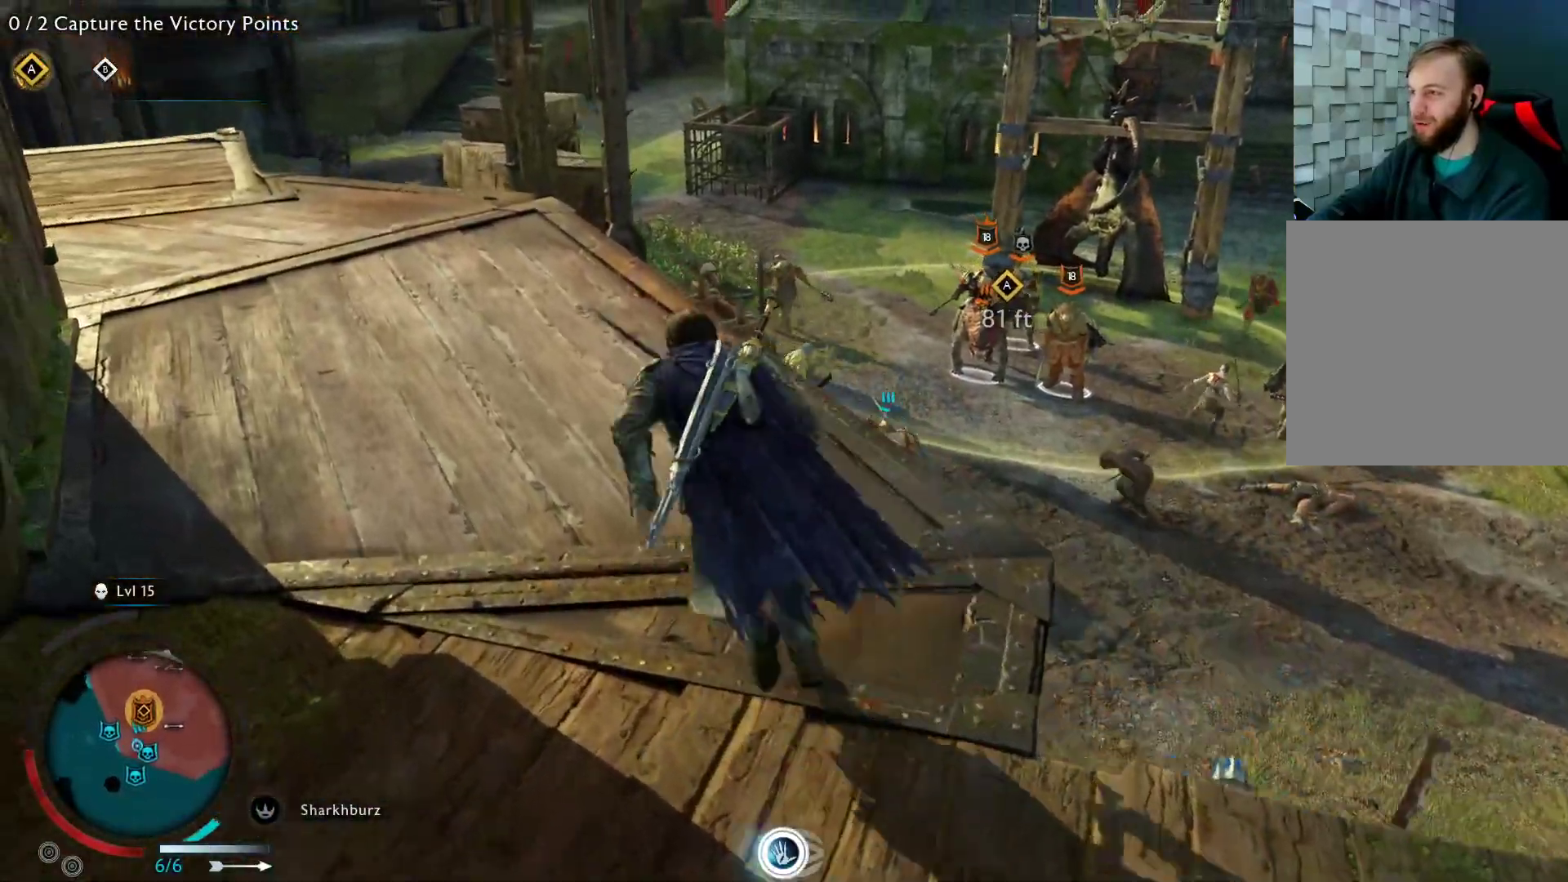
{"buttons": ["A"], "left_stick": "up-right", "right_stick": "center", "events": [[283, "left_stick", "up-right"]]}
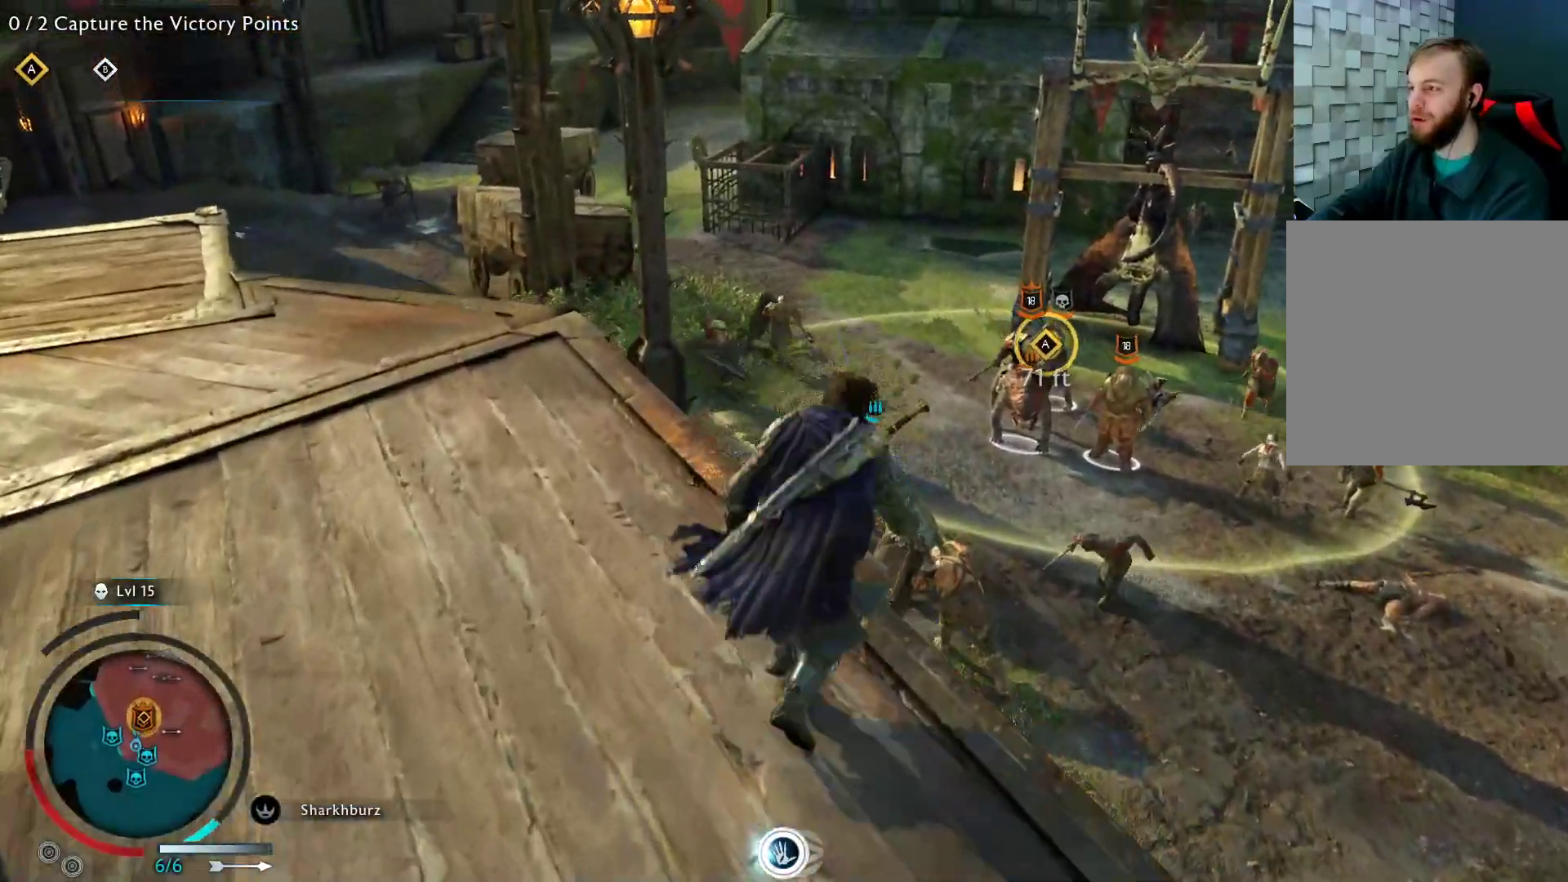
{"buttons": [], "left_stick": "up-right", "right_stick": "center", "events": [[500, "A", "up"]]}
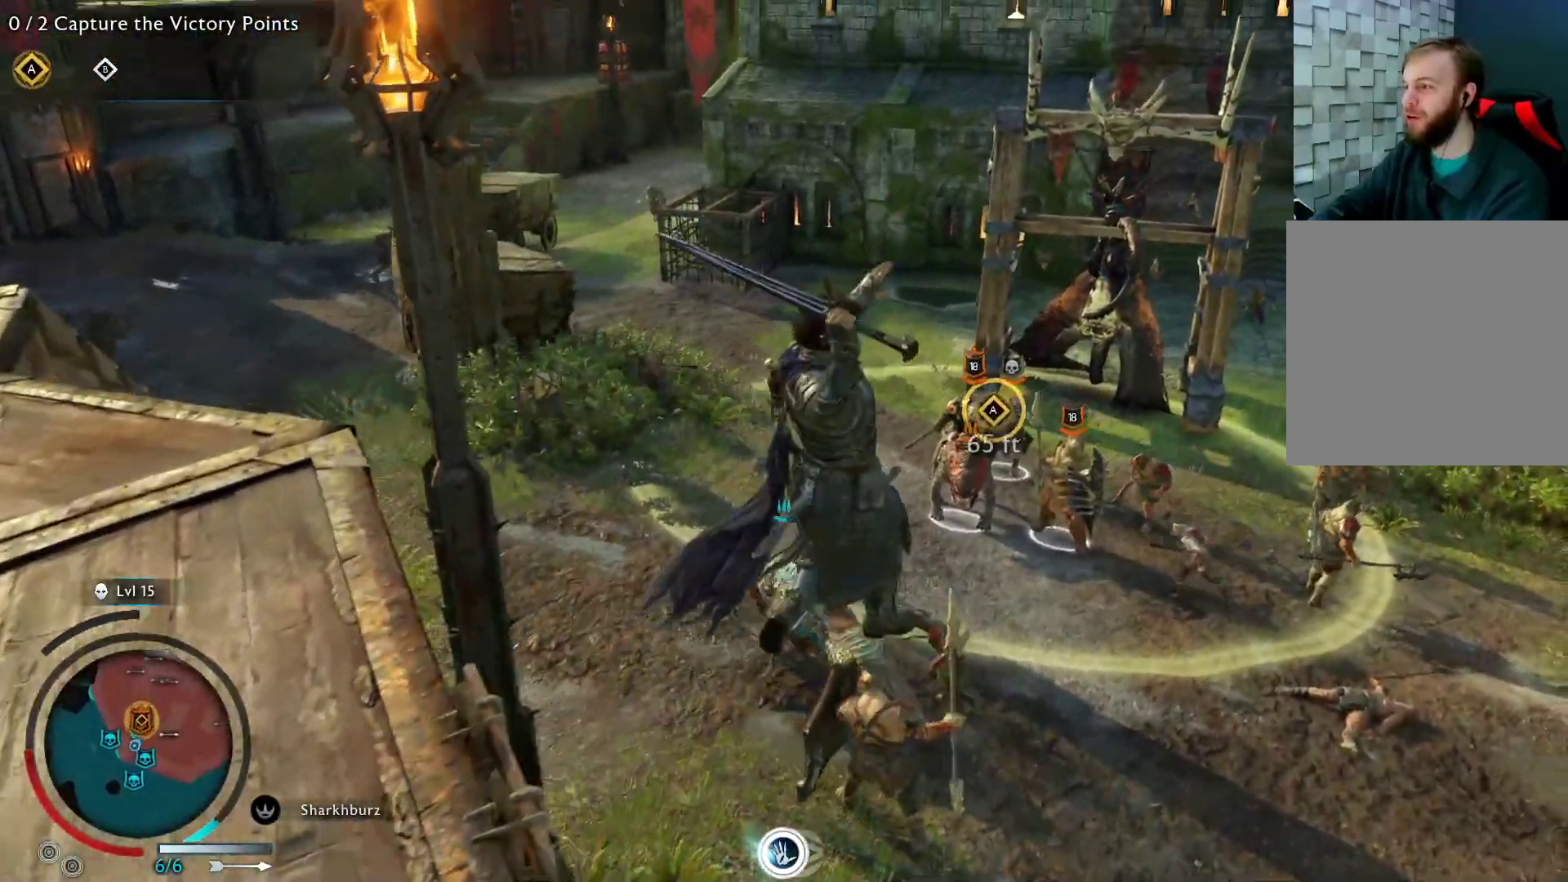
{"buttons": [], "left_stick": "up-right", "right_stick": "center", "events": []}
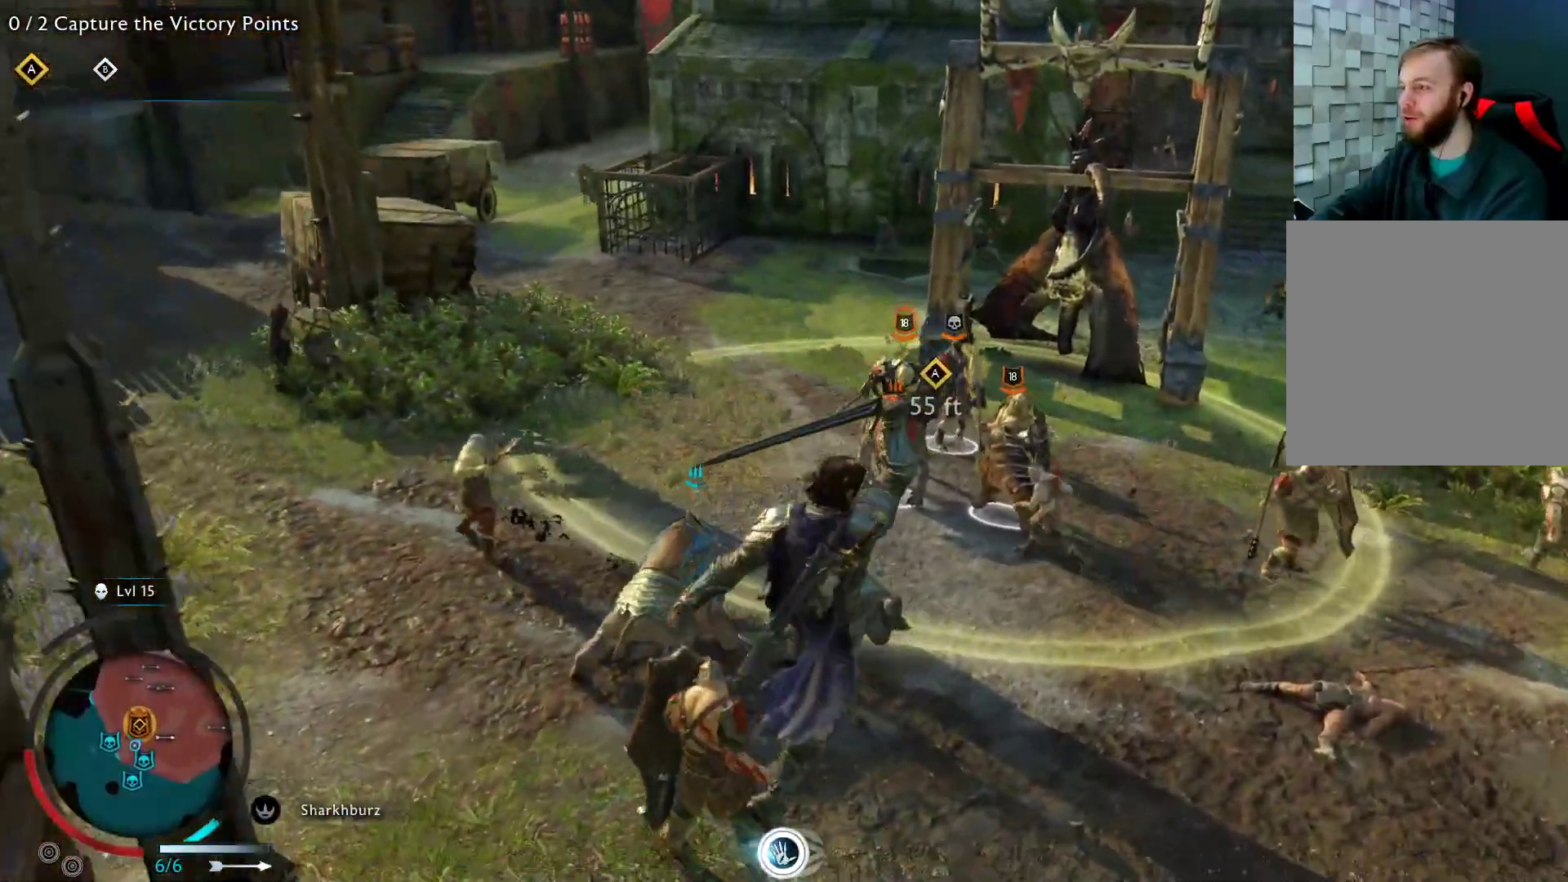
{"buttons": [], "left_stick": "up-right", "right_stick": "center", "events": [[50, "right_stick", "up"], [183, "right_stick", "center"]]}